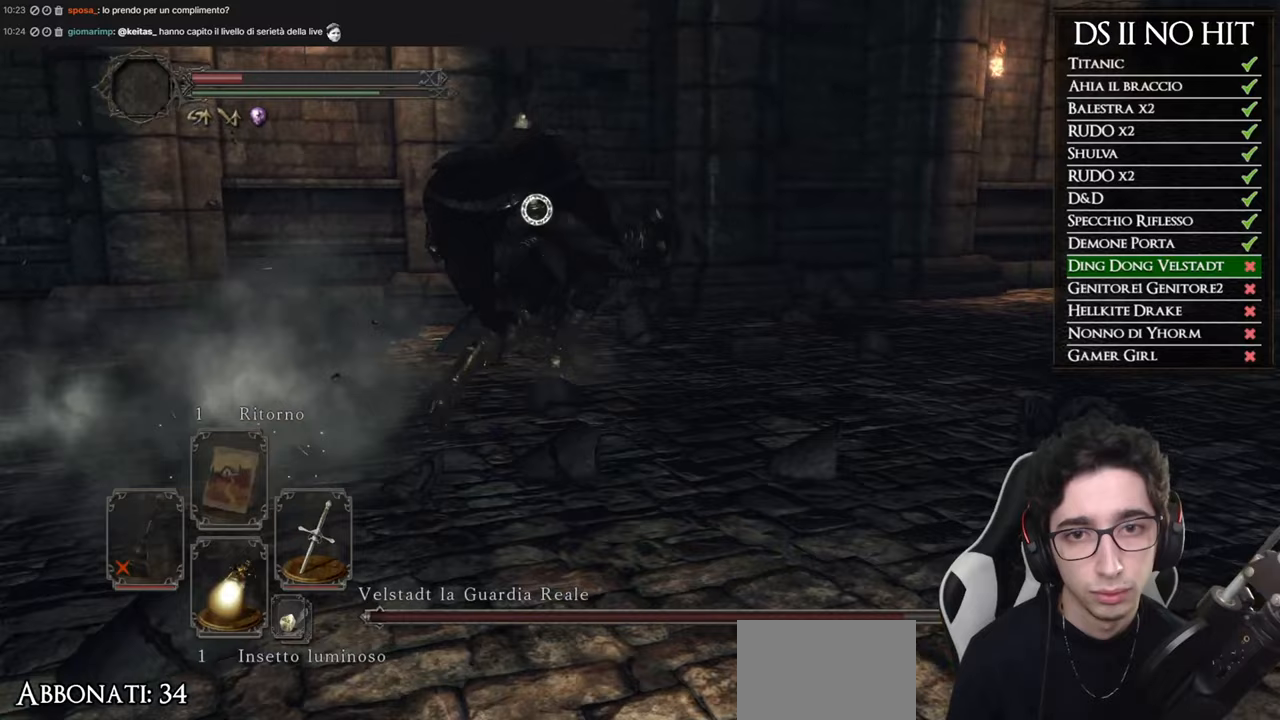
Gameplay with a controller (Xbox layout); each line is a JSON object with the inputs held at the frame after it. "button_events" lists button changes between this image and that frame as [ms after this image, input, new state], when the widget could be followed in between (sticks are given only as held states).
{"buttons": [], "left_stick": "up-right", "right_stick": "center", "button_events": []}
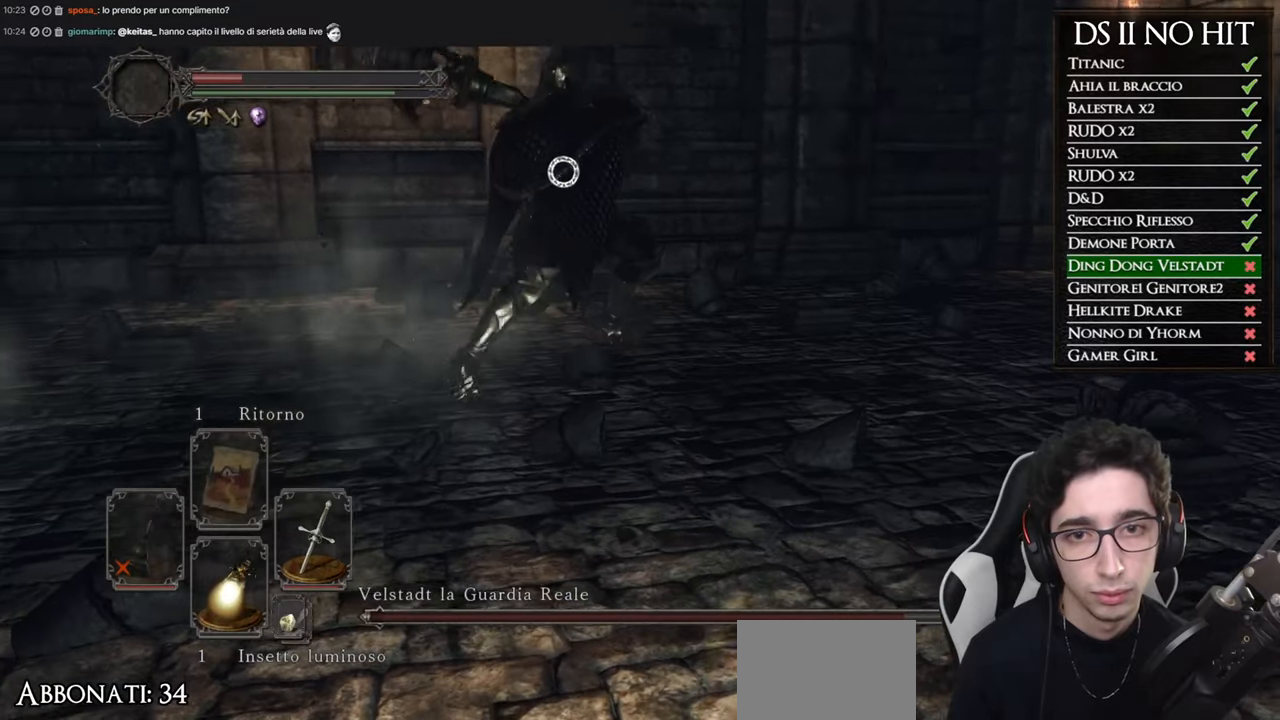
{"buttons": [], "left_stick": "right", "right_stick": "center", "button_events": [[216, "B", "down"], [400, "B", "up"]]}
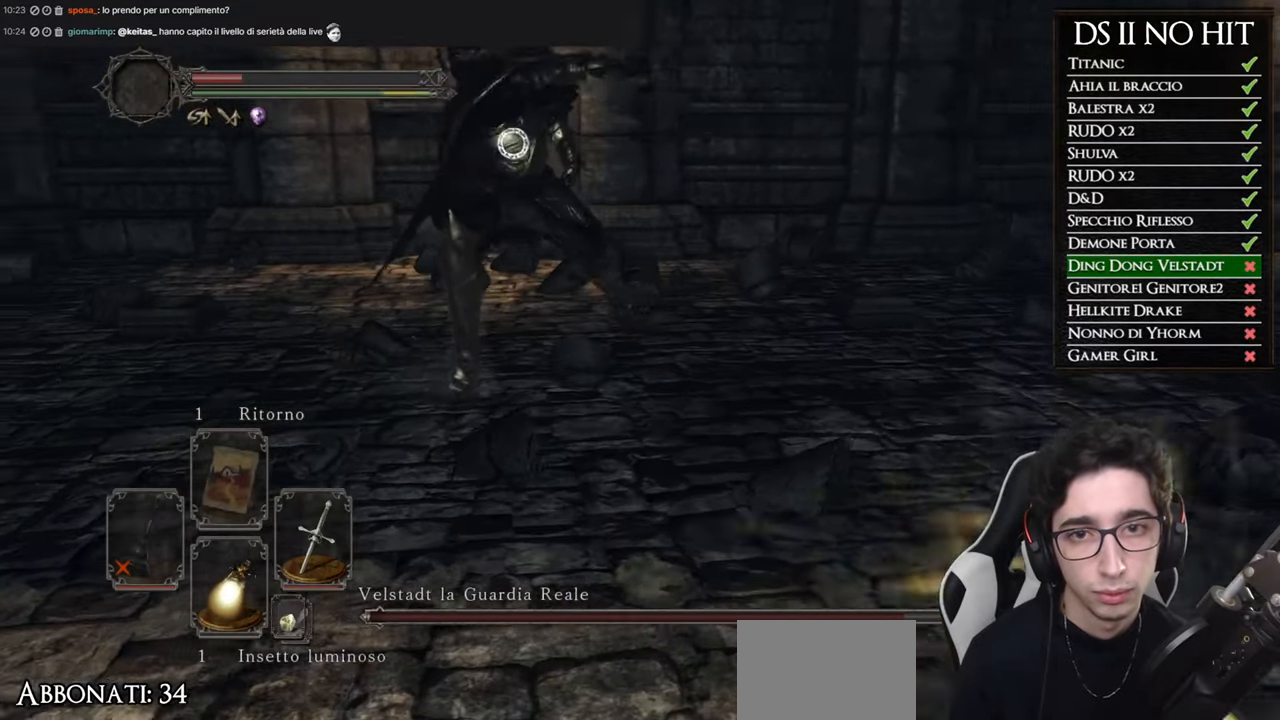
{"buttons": [], "left_stick": "right", "right_stick": "center", "button_events": []}
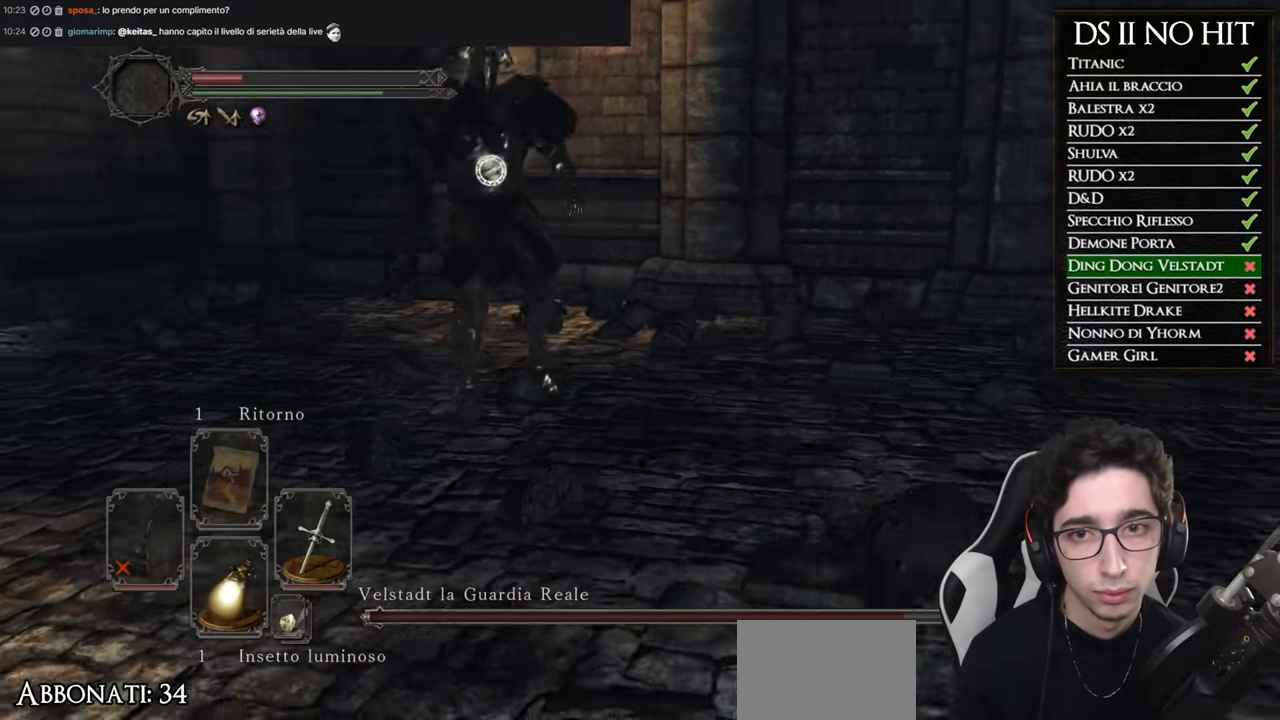
{"buttons": [], "left_stick": "right", "right_stick": "center", "button_events": []}
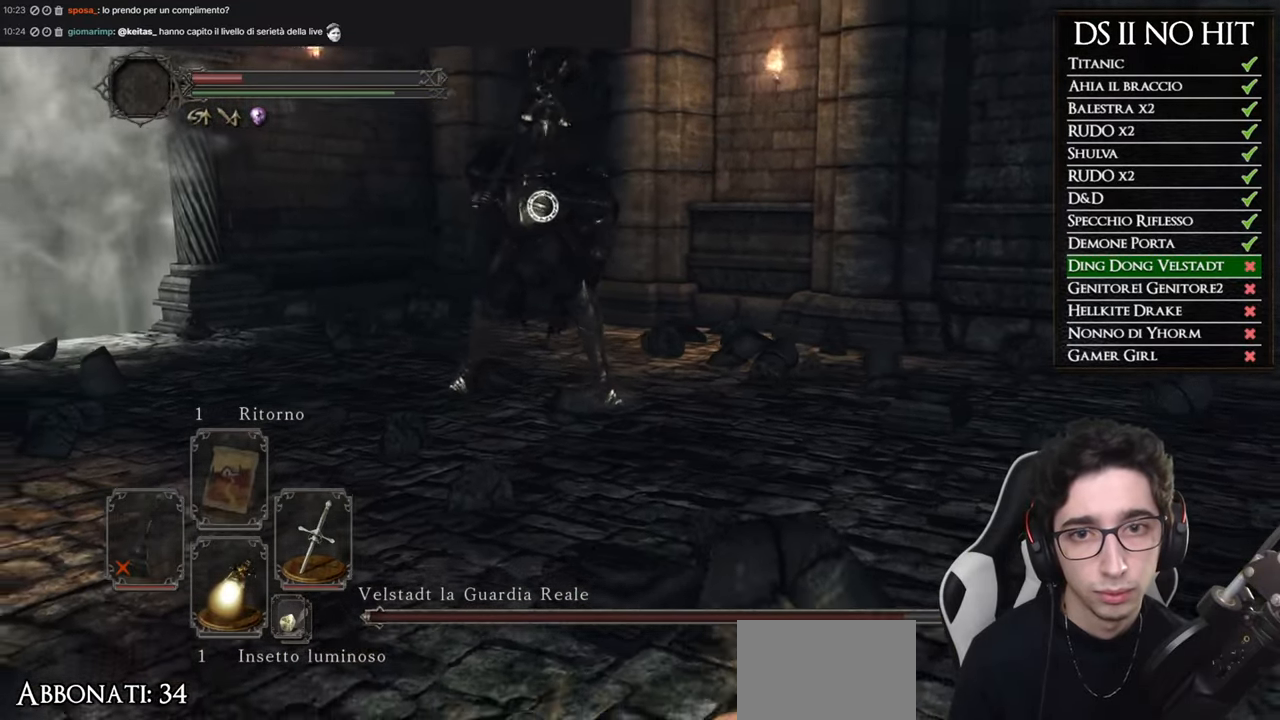
{"buttons": [], "left_stick": "right", "right_stick": "center", "button_events": []}
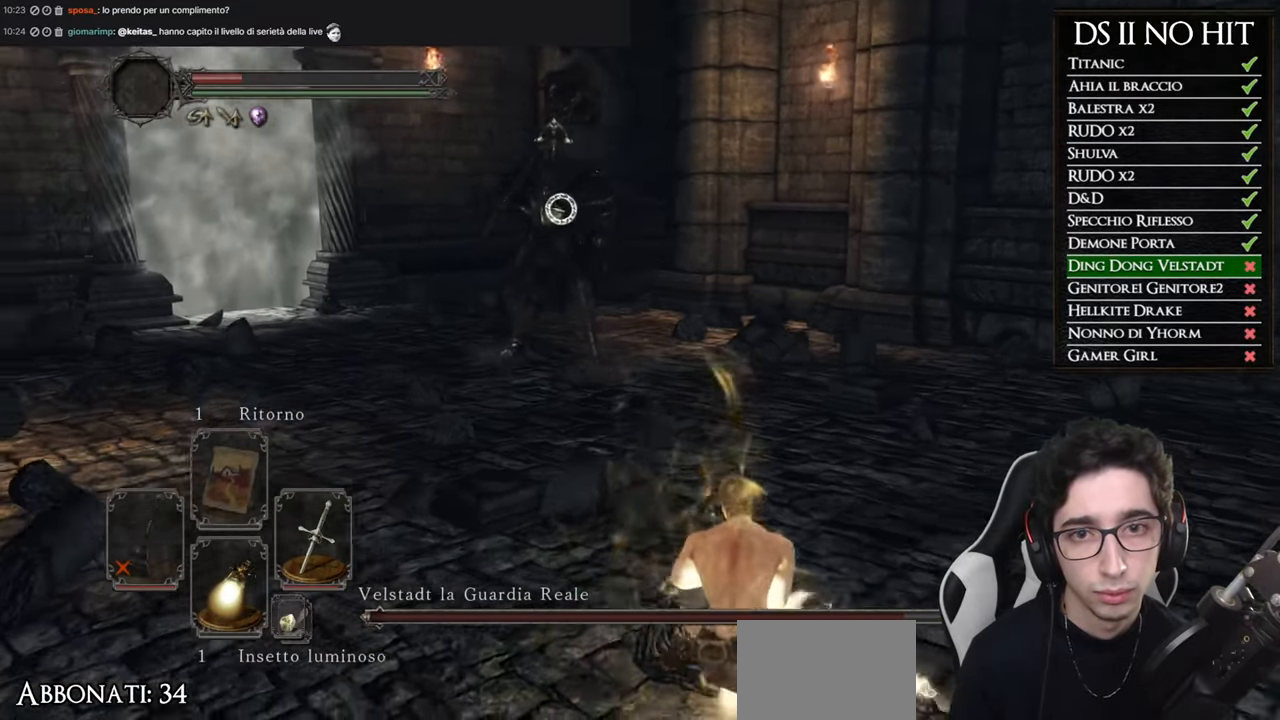
{"buttons": [], "left_stick": "up-right", "right_stick": "center", "button_events": []}
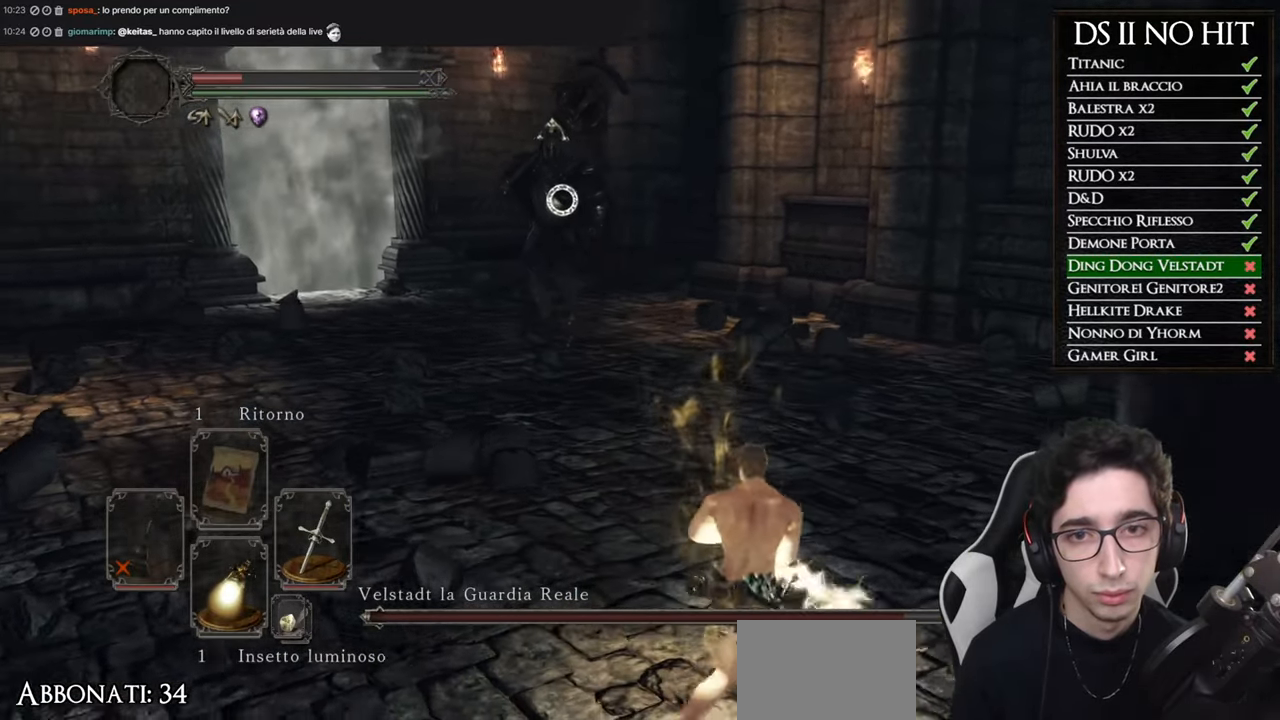
{"buttons": [], "left_stick": "right", "right_stick": "center", "button_events": []}
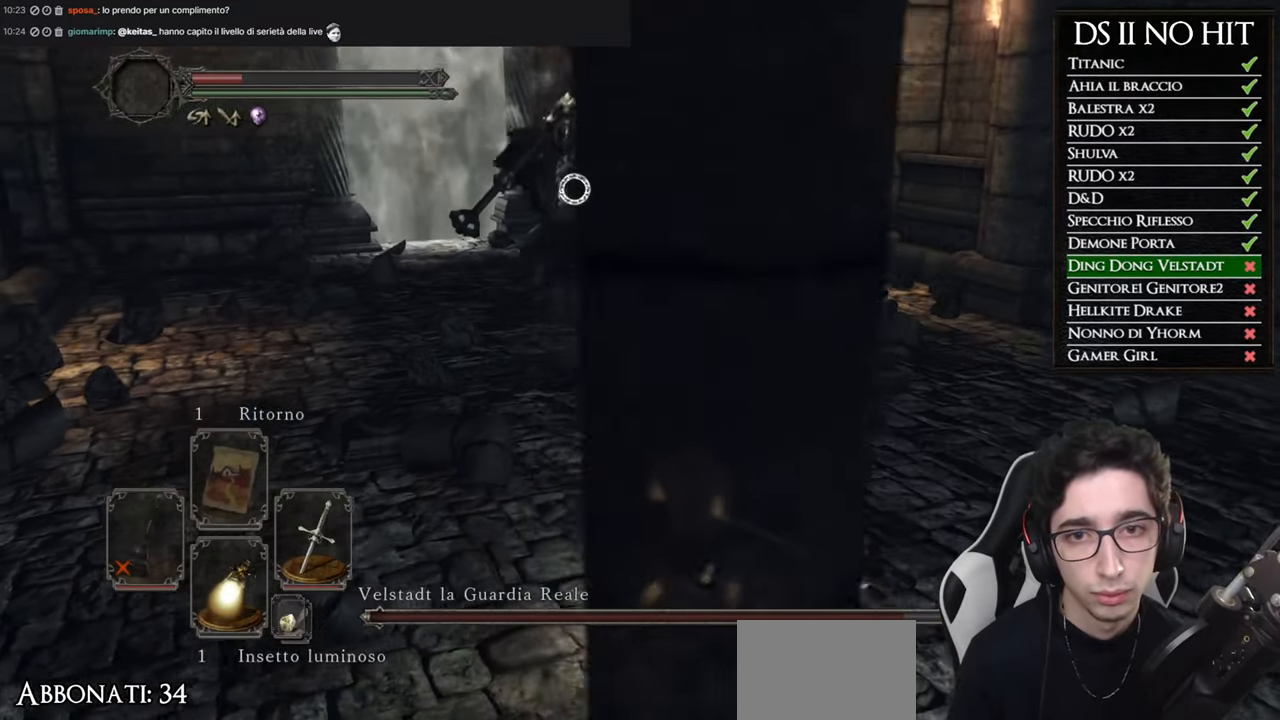
{"buttons": [], "left_stick": "down-right", "right_stick": "center", "button_events": []}
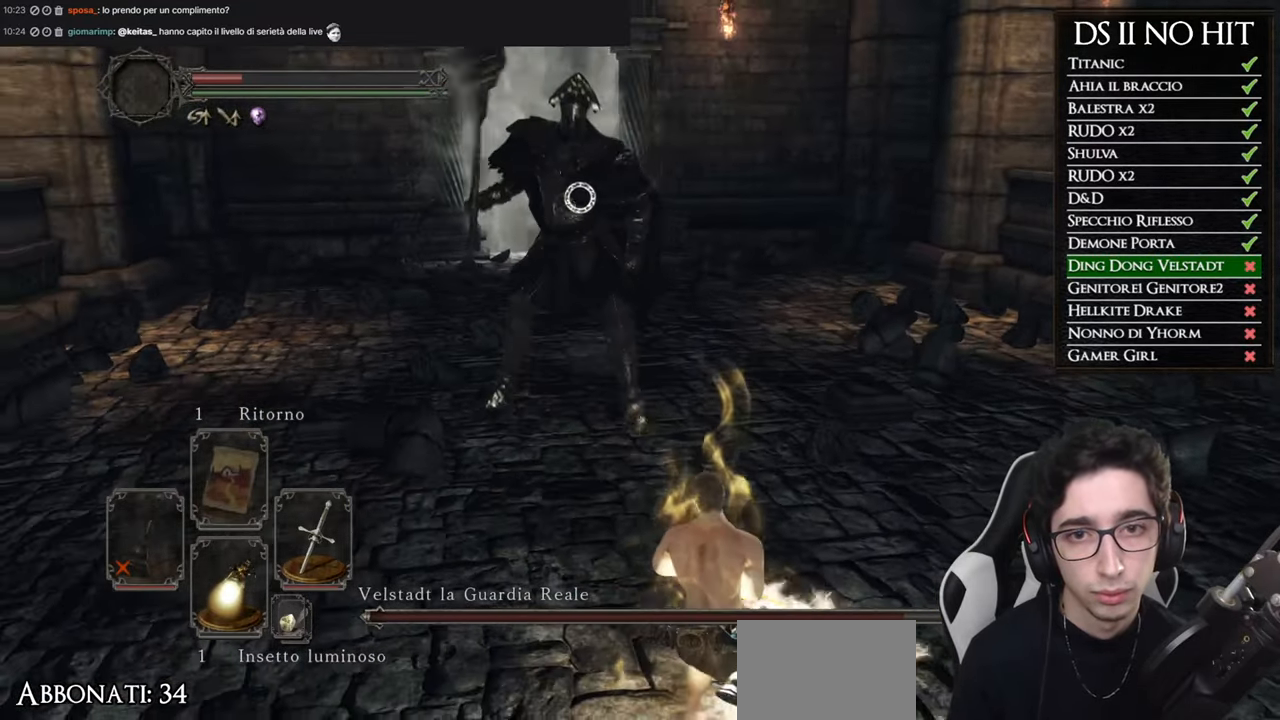
{"buttons": ["B"], "left_stick": "down", "right_stick": "center", "button_events": [[467, "B", "down"]]}
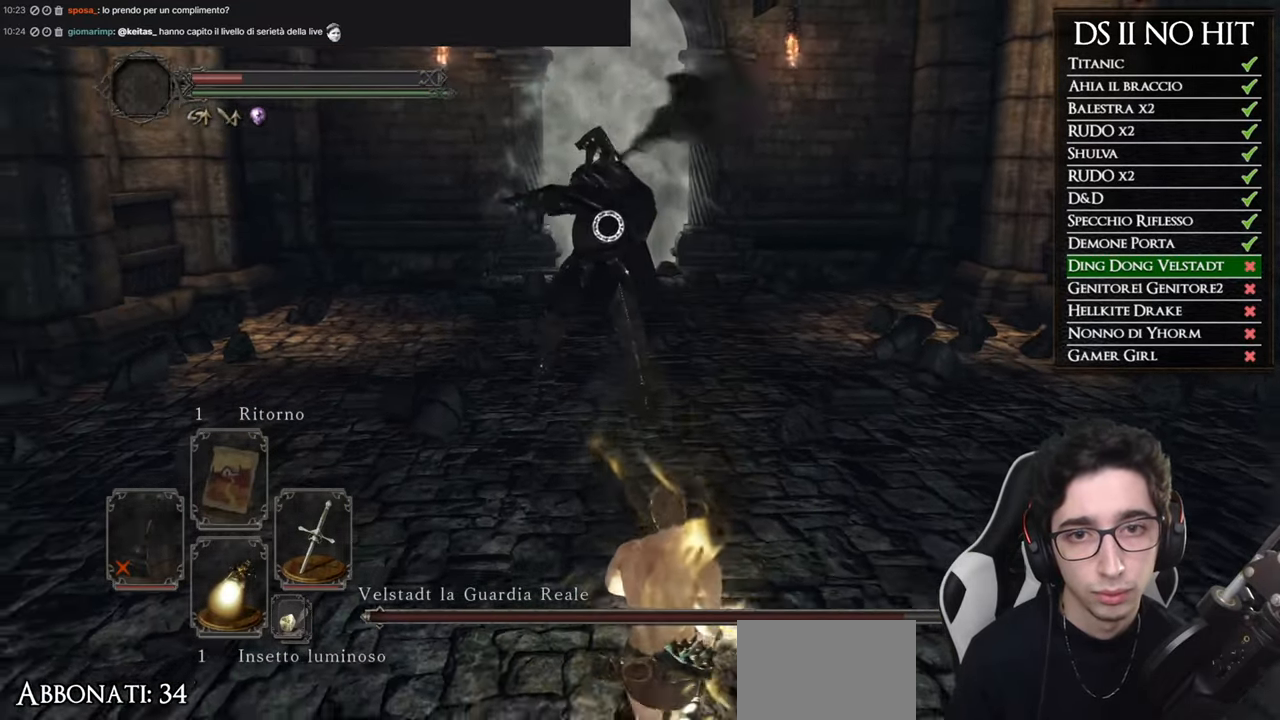
{"buttons": [], "left_stick": "down-right", "right_stick": "center", "button_events": [[83, "B", "up"]]}
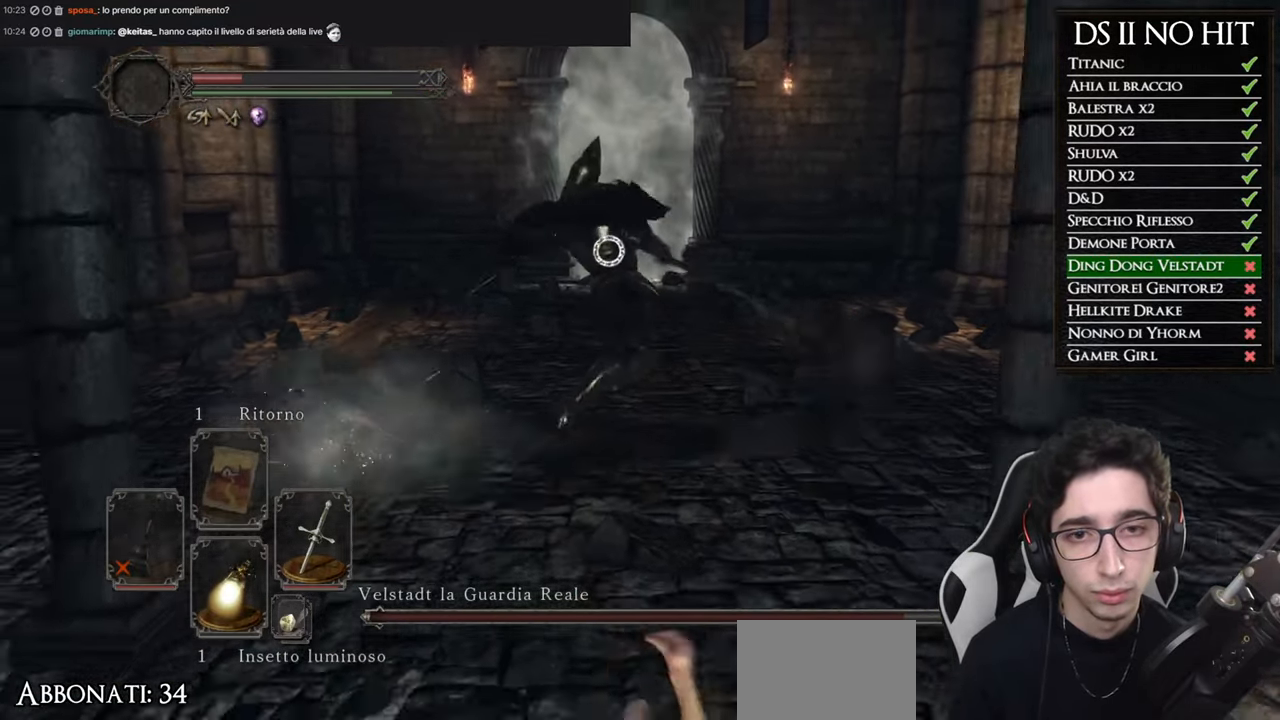
{"buttons": [], "left_stick": "up", "right_stick": "center", "button_events": []}
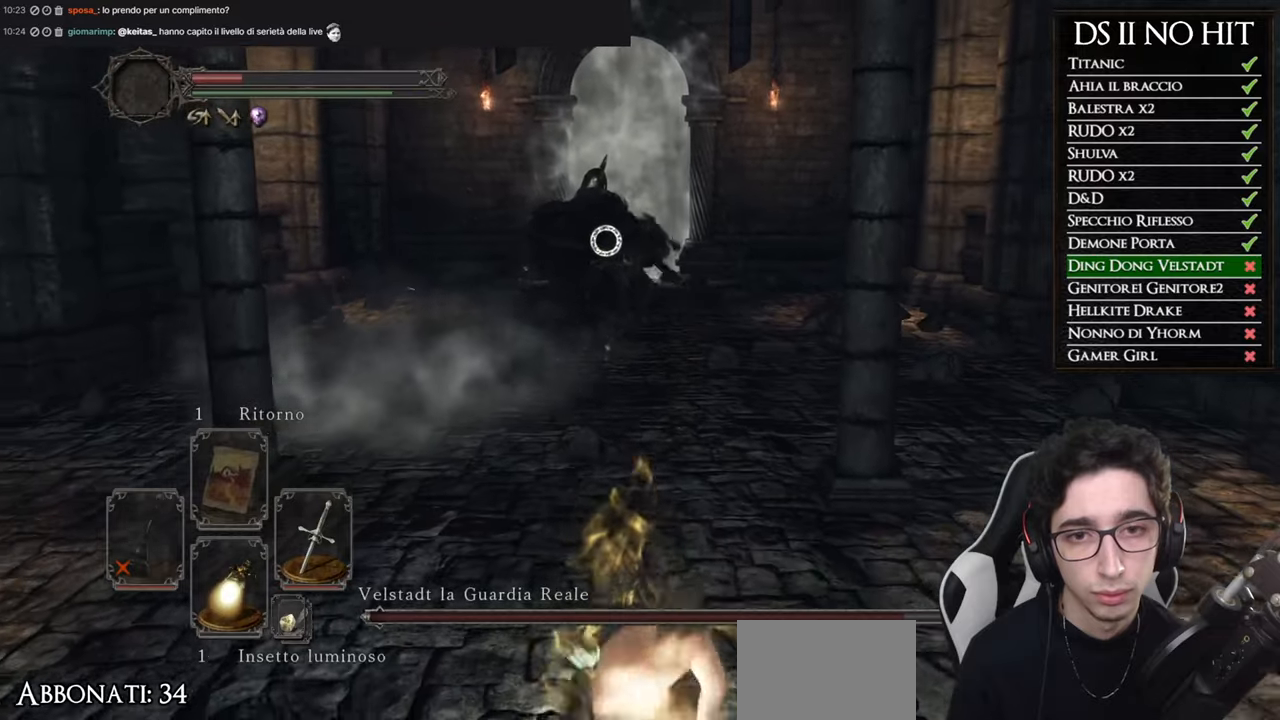
{"buttons": [], "left_stick": "center", "right_stick": "center", "button_events": []}
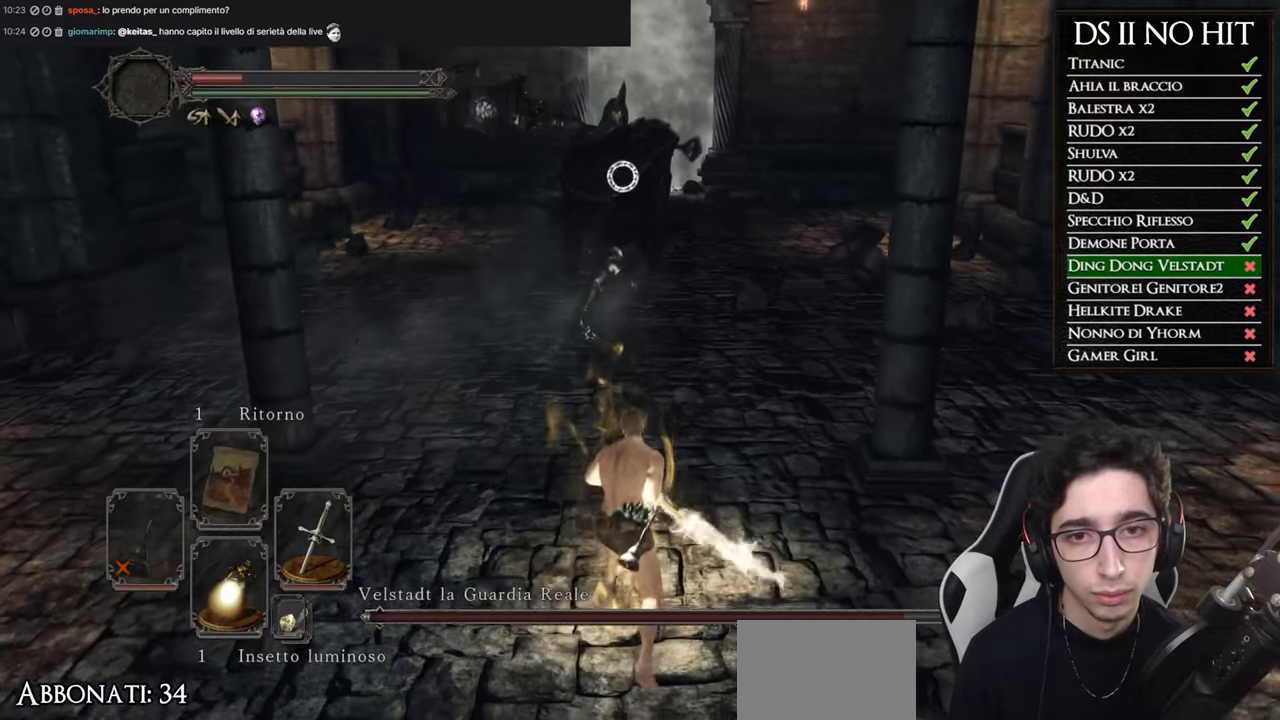
{"buttons": [], "left_stick": "up-left", "right_stick": "center", "button_events": []}
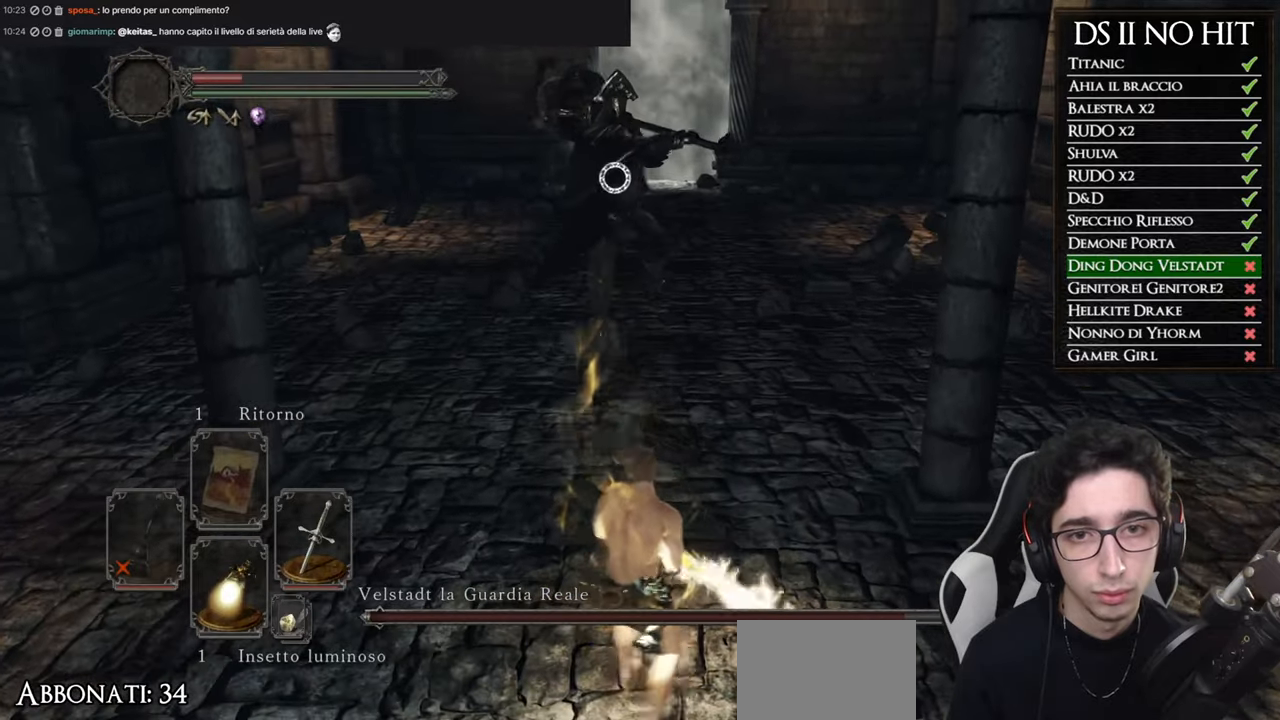
{"buttons": [], "left_stick": "center", "right_stick": "center", "button_events": []}